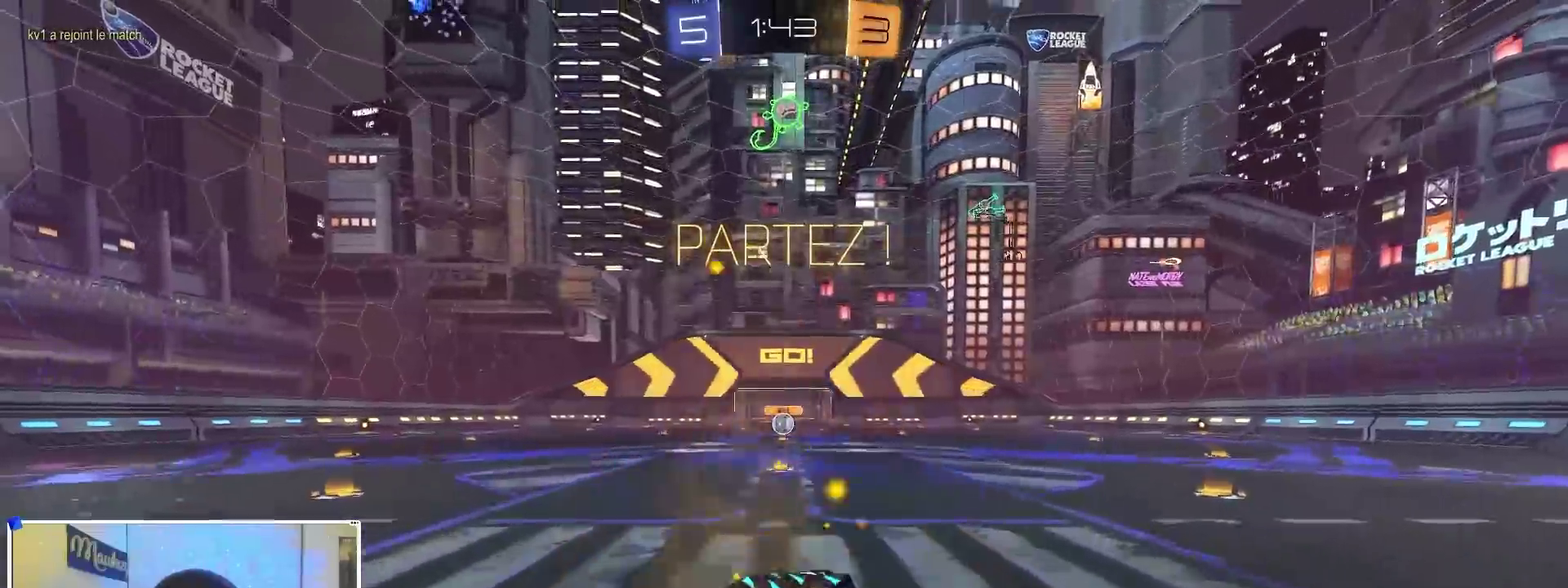
Gameplay with a controller (Xbox layout); each line is a JSON object with the inputs held at the frame after it (dt_ms = milliseconds from this image to that frame). "events" lists button and stick changes between this image and that frame as [ms after this image, input, new state], when the widget could be followed in between. Not read: R2.
{"dt_ms": 400, "buttons": ["B", "R1"], "left_stick": "down", "right_stick": "center"}
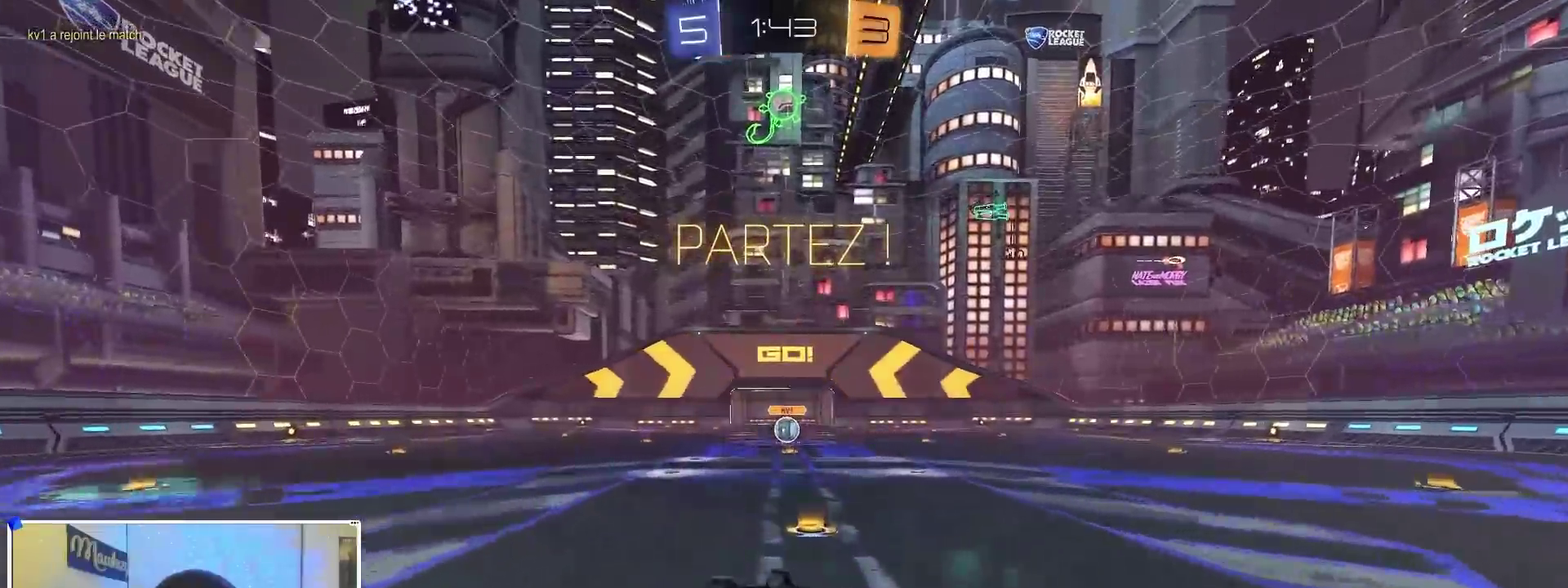
{"dt_ms": 500, "buttons": [], "left_stick": "center", "right_stick": "center", "events": [[17, "left_stick", "down-left"], [150, "left_stick", "down"], [233, "left_stick", "down-left"], [300, "B", "up"], [317, "left_stick", "left"], [400, "R1", "up"], [400, "left_stick", "up-left"], [450, "left_stick", "center"]]}
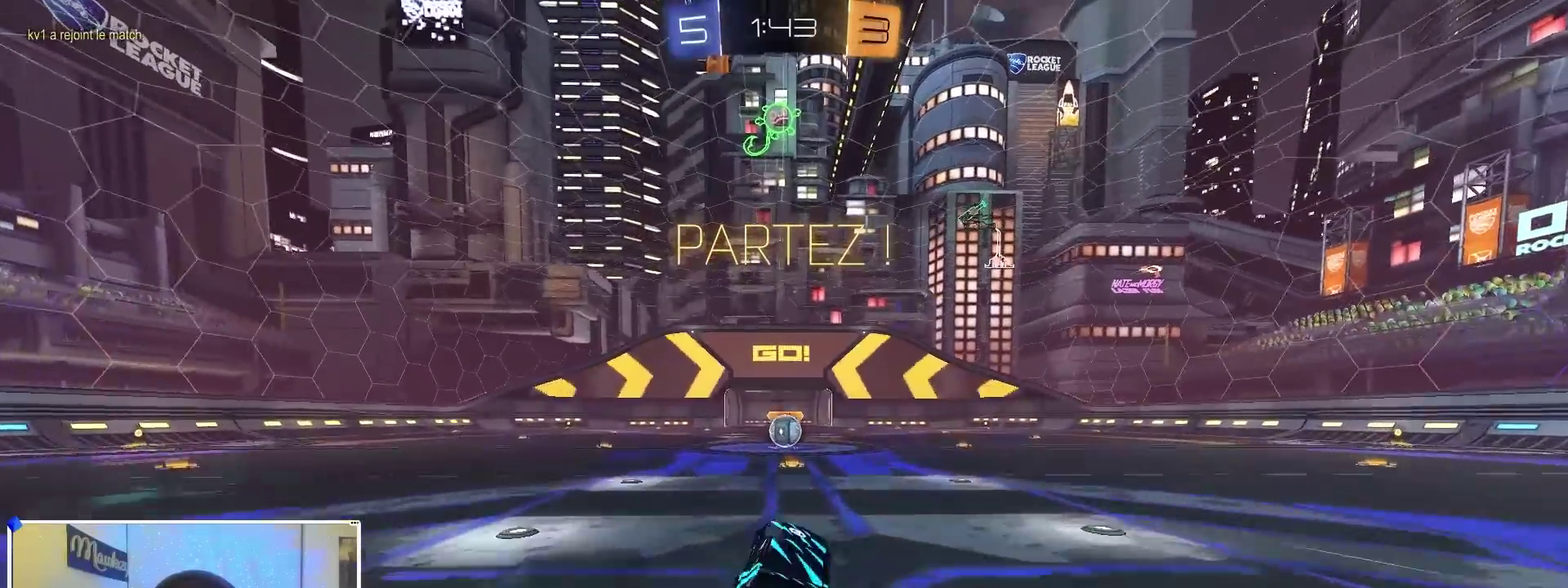
{"dt_ms": 500, "buttons": [], "left_stick": "center", "right_stick": "center", "events": [[417, "left_stick", "right"], [467, "left_stick", "center"]]}
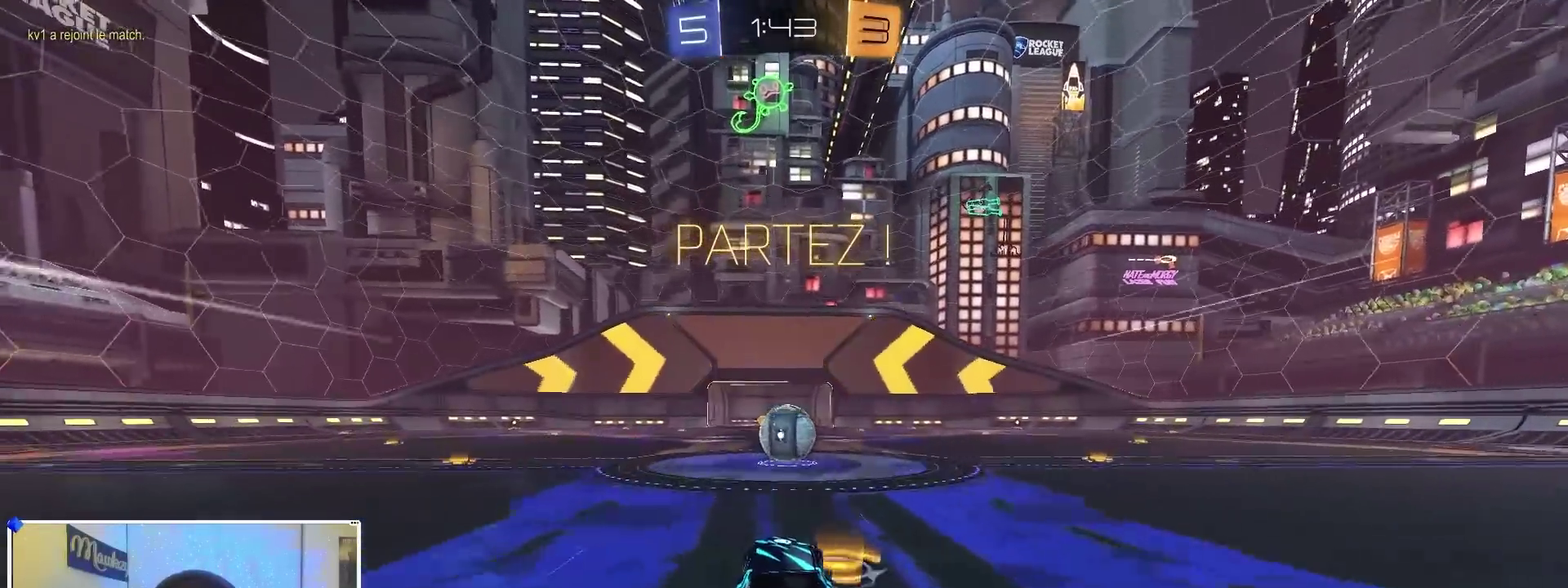
{"dt_ms": 600, "buttons": [], "left_stick": "center", "right_stick": "center", "events": []}
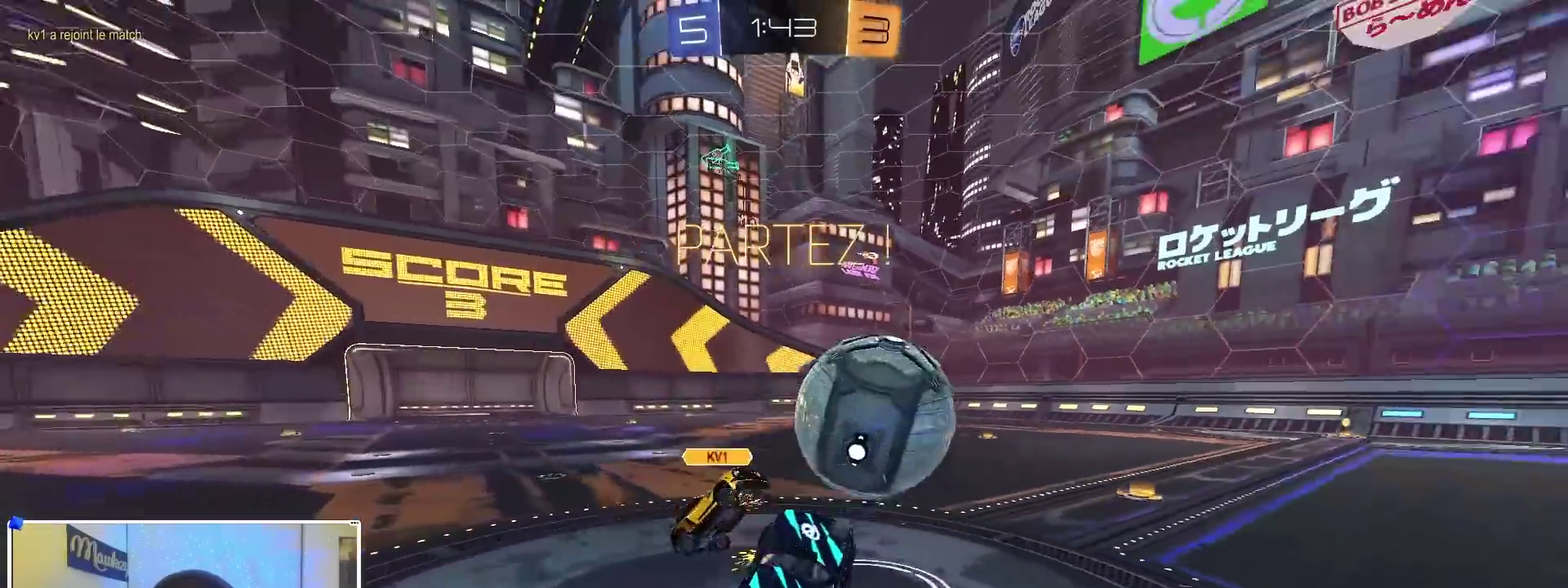
{"dt_ms": 400, "buttons": ["A", "B"], "left_stick": "left", "right_stick": "center", "events": [[67, "left_stick", "right"], [117, "R1", "down"], [200, "left_stick", "up"], [233, "R1", "up"], [317, "A", "down"], [333, "B", "down"], [400, "left_stick", "left"]]}
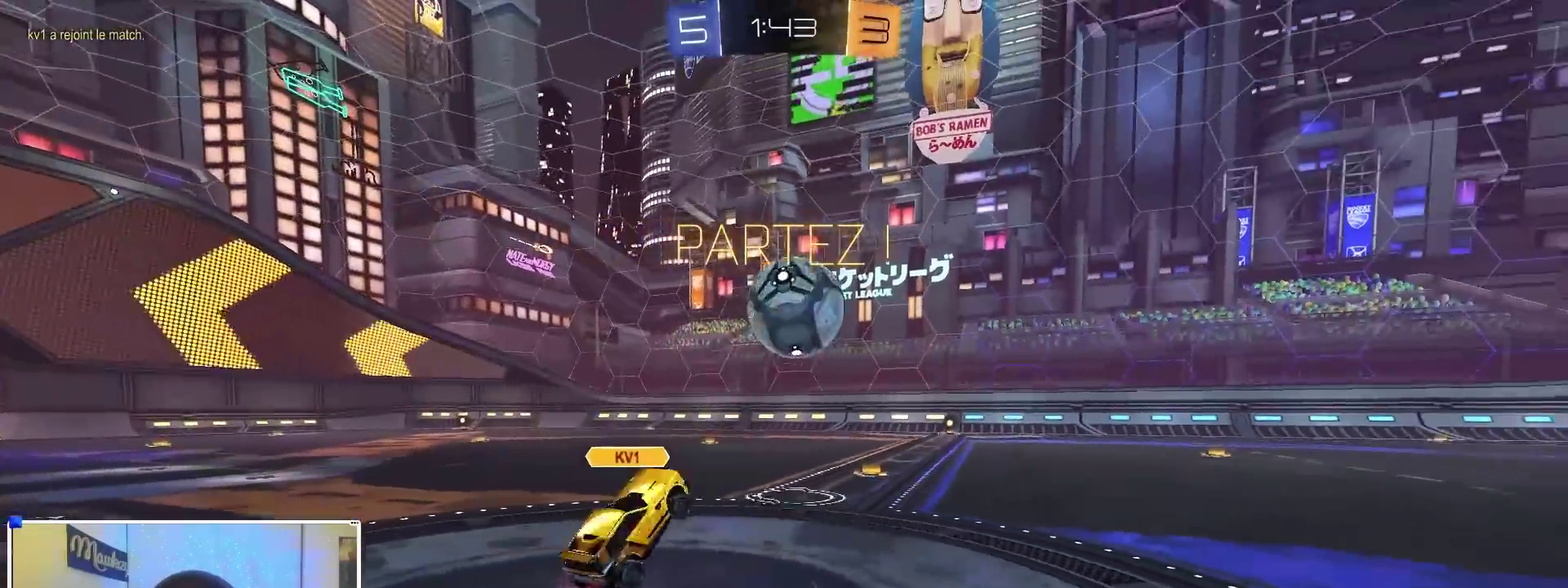
{"dt_ms": 500, "buttons": ["A", "B", "X", "L2"], "left_stick": "down-left", "right_stick": "center"}
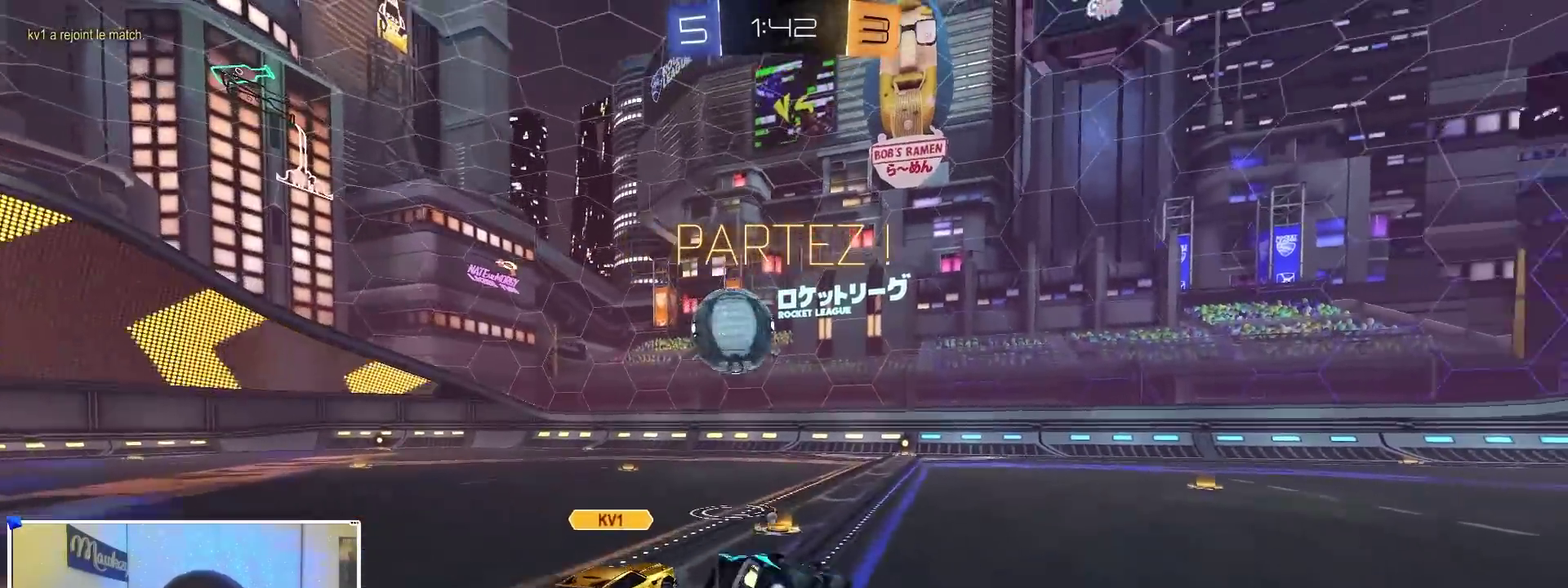
{"dt_ms": 500, "buttons": ["X"], "left_stick": "down-left", "right_stick": "center", "events": [[133, "L2", "up"], [317, "B", "up"], [367, "A", "up"]]}
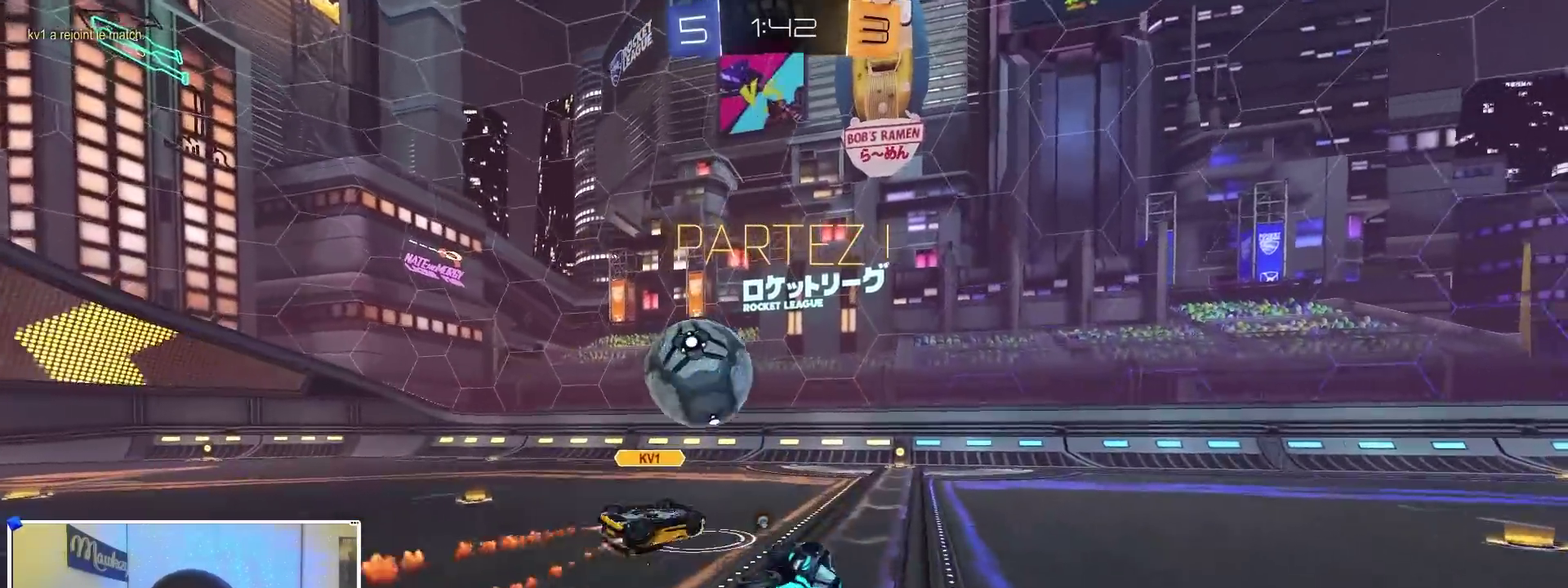
{"dt_ms": 400, "buttons": [], "left_stick": "center", "right_stick": "center", "events": [[233, "X", "up"], [250, "Y", "down"], [267, "left_stick", "center"], [317, "Y", "up"]]}
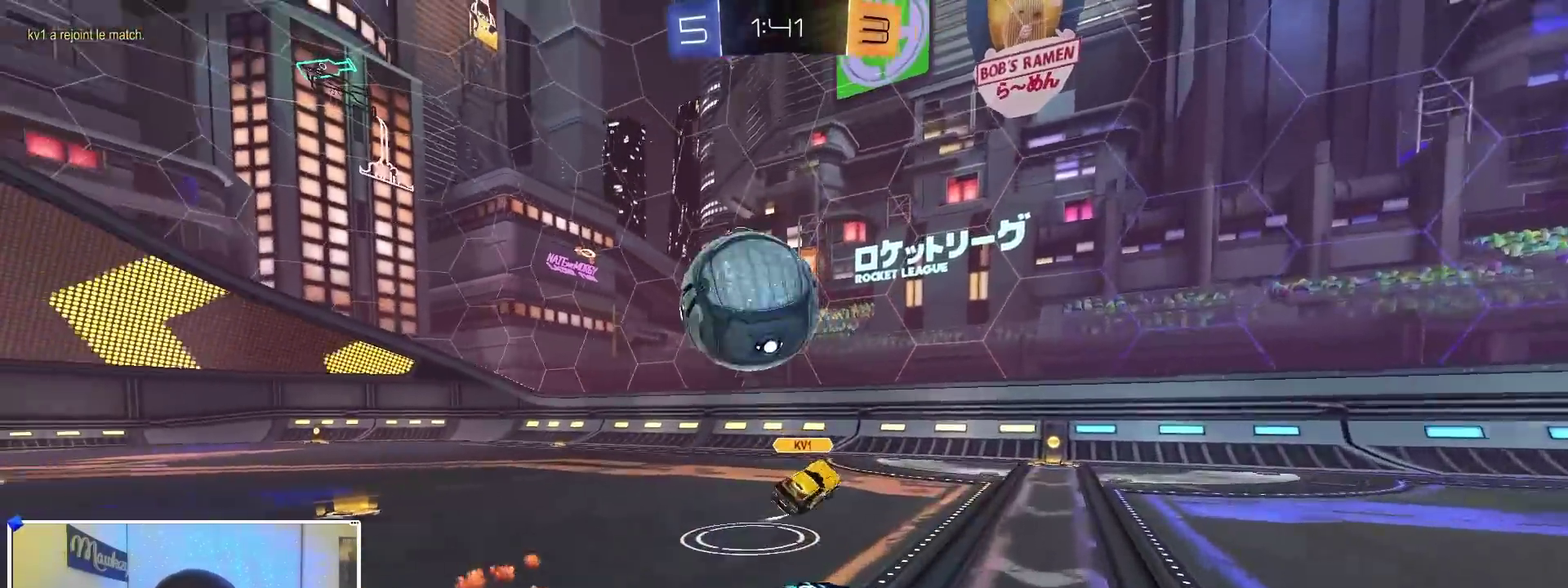
{"dt_ms": 600, "buttons": [], "left_stick": "right", "right_stick": "center", "events": [[50, "left_stick", "right"]]}
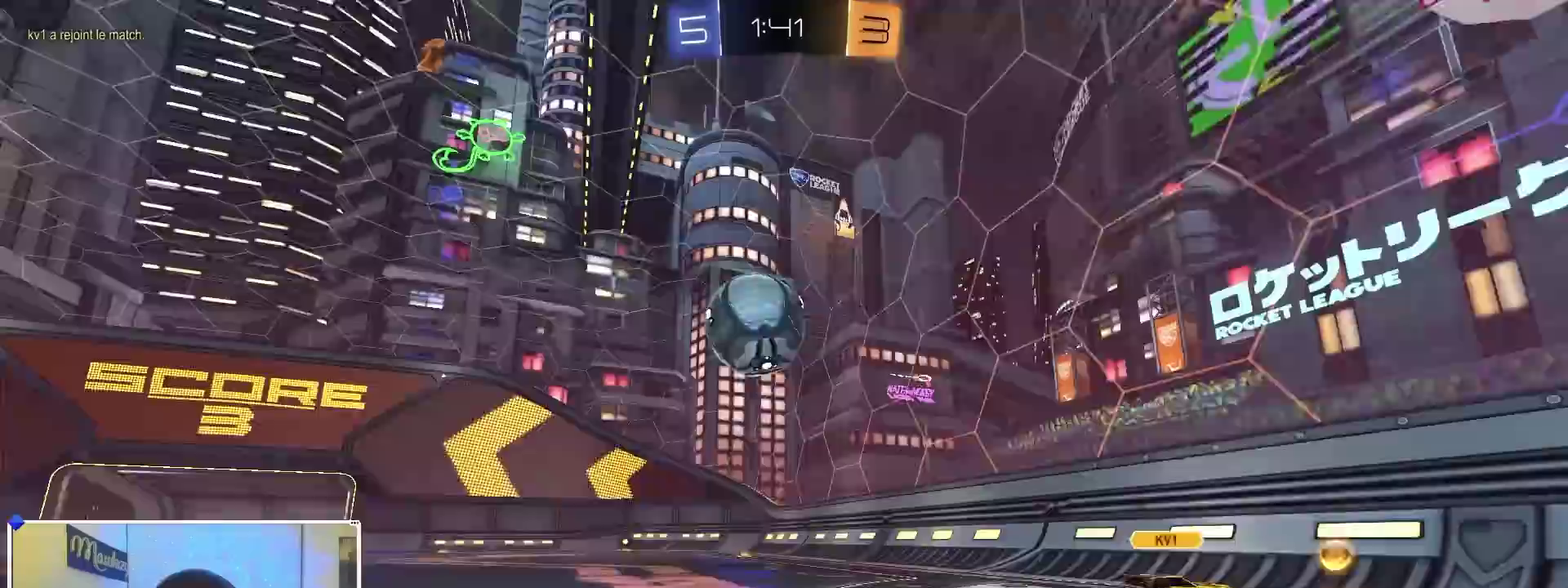
{"dt_ms": 300, "buttons": ["A", "B"], "left_stick": "up", "right_stick": "center", "events": [[50, "B", "down"], [117, "left_stick", "up-right"], [133, "A", "down"], [167, "left_stick", "up"], [183, "A", "up"], [250, "A", "down"]]}
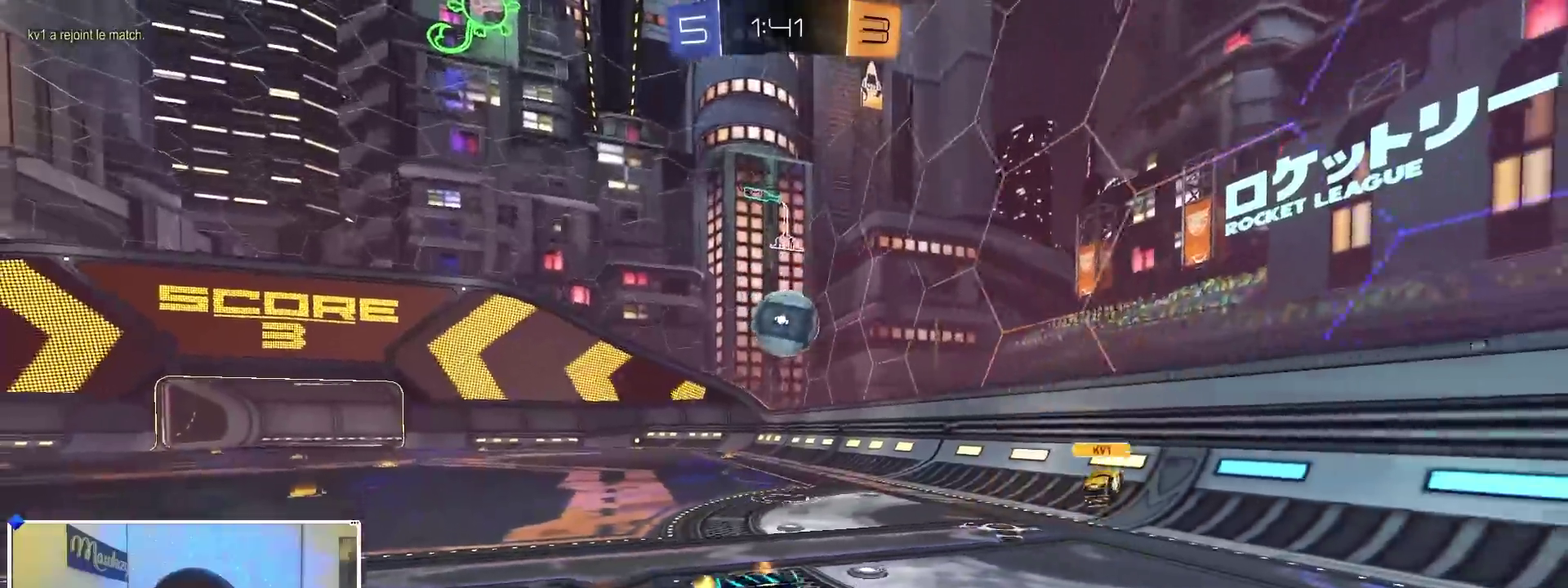
{"dt_ms": 700, "buttons": [], "left_stick": "center", "right_stick": "center", "events": [[67, "X", "down"], [100, "A", "up"], [100, "B", "up"], [100, "Y", "down"], [100, "left_stick", "center"], [150, "X", "up"], [183, "Y", "up"], [483, "Y", "down"], [600, "Y", "up"]]}
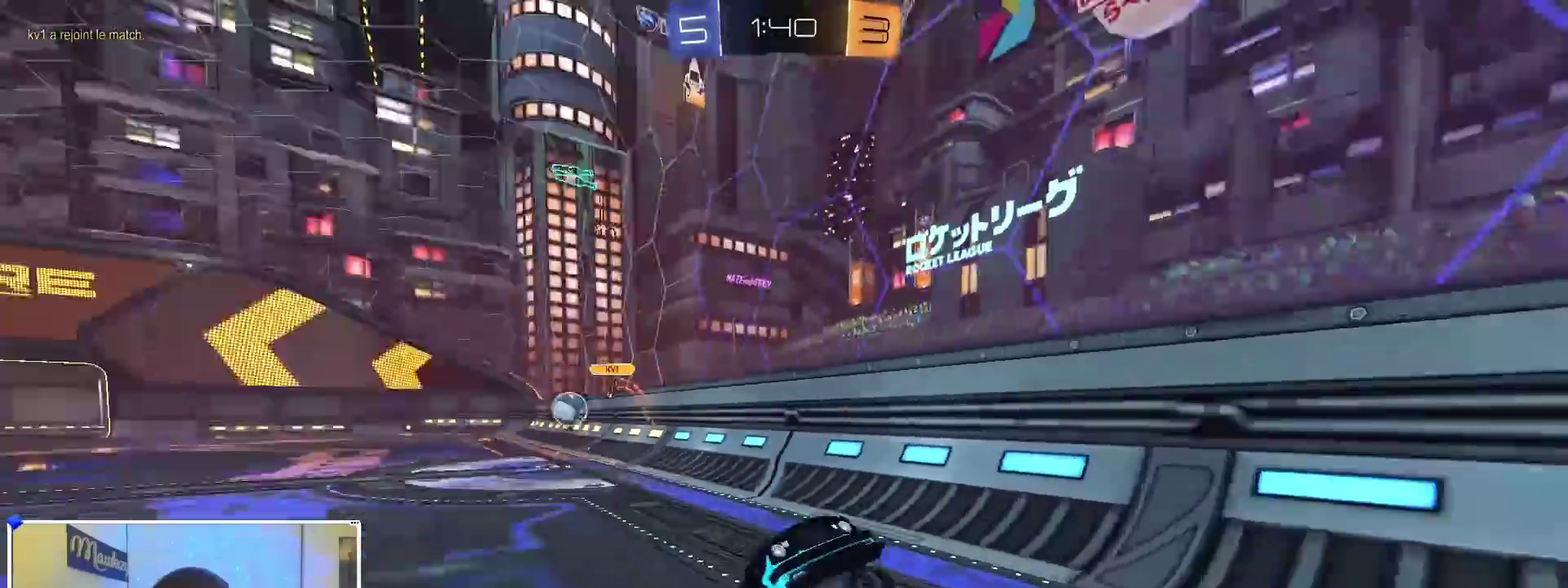
{"dt_ms": 400, "buttons": ["B"], "left_stick": "center", "right_stick": "center", "events": [[200, "B", "down"]]}
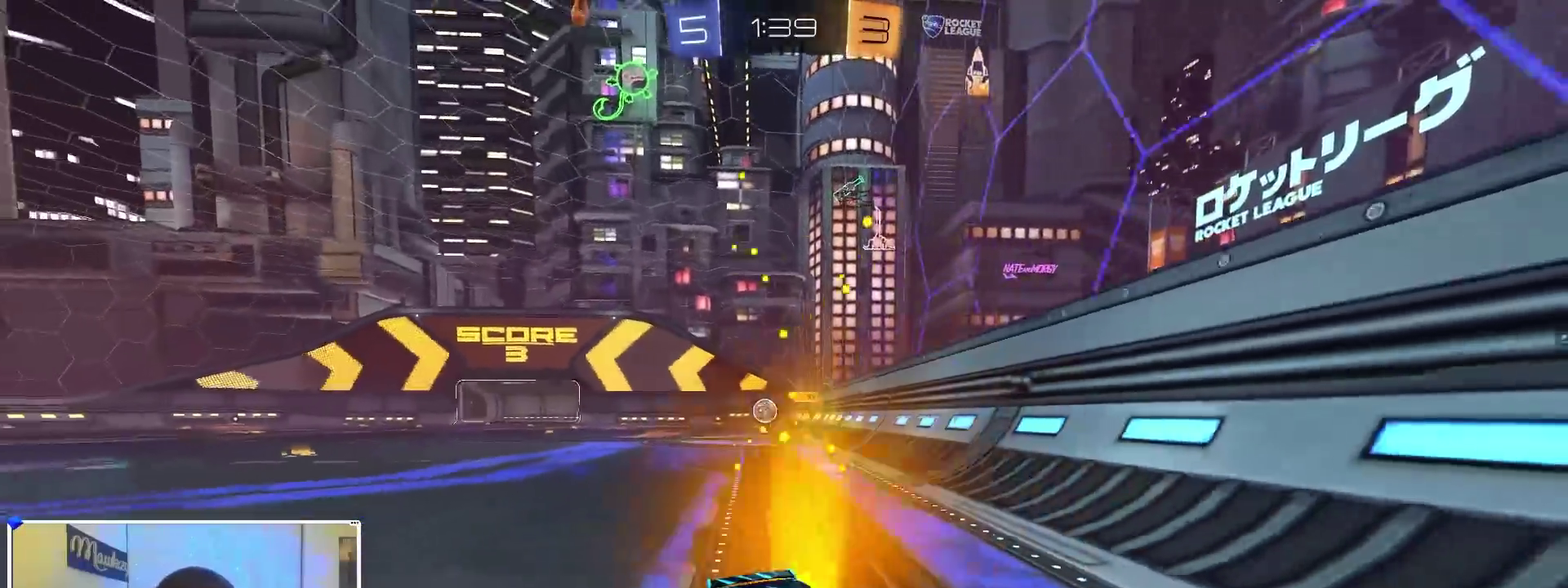
{"dt_ms": 600, "buttons": [], "left_stick": "right", "right_stick": "center", "events": [[267, "left_stick", "right"], [283, "B", "up"], [333, "X", "down"], [483, "X", "up"]]}
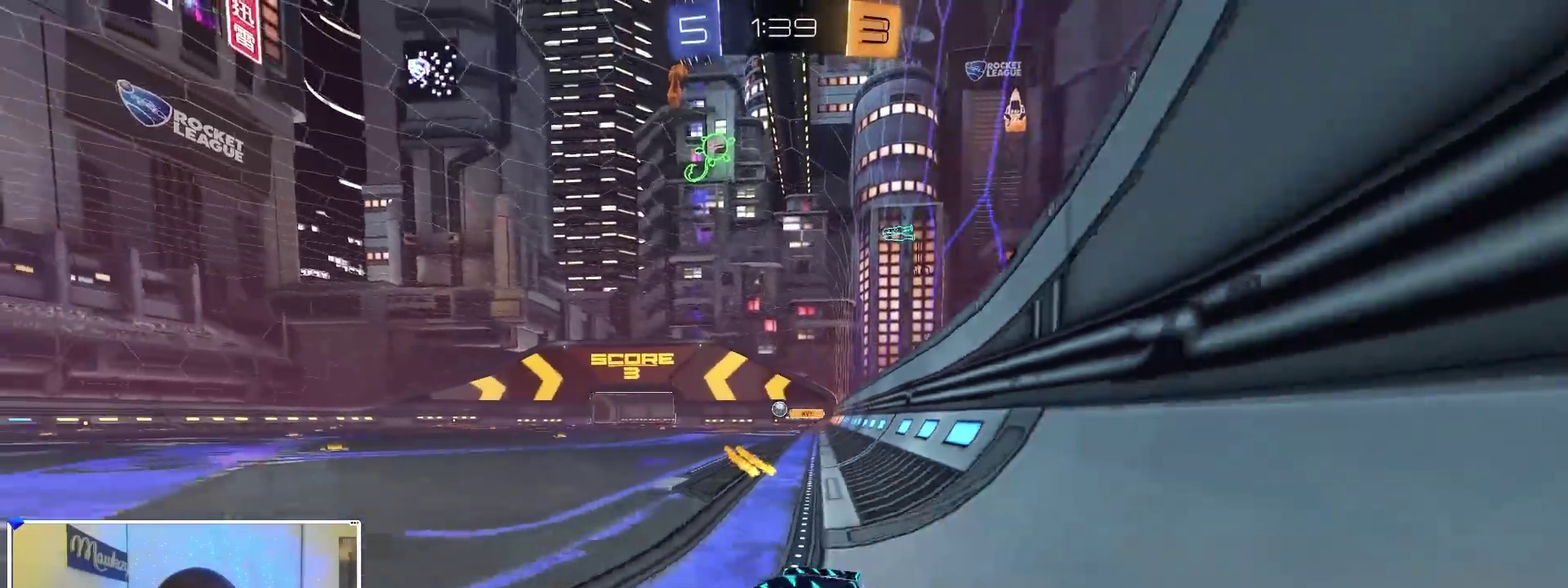
{"dt_ms": 400, "buttons": ["L2"], "left_stick": "right", "right_stick": "center", "events": [[367, "L2", "down"]]}
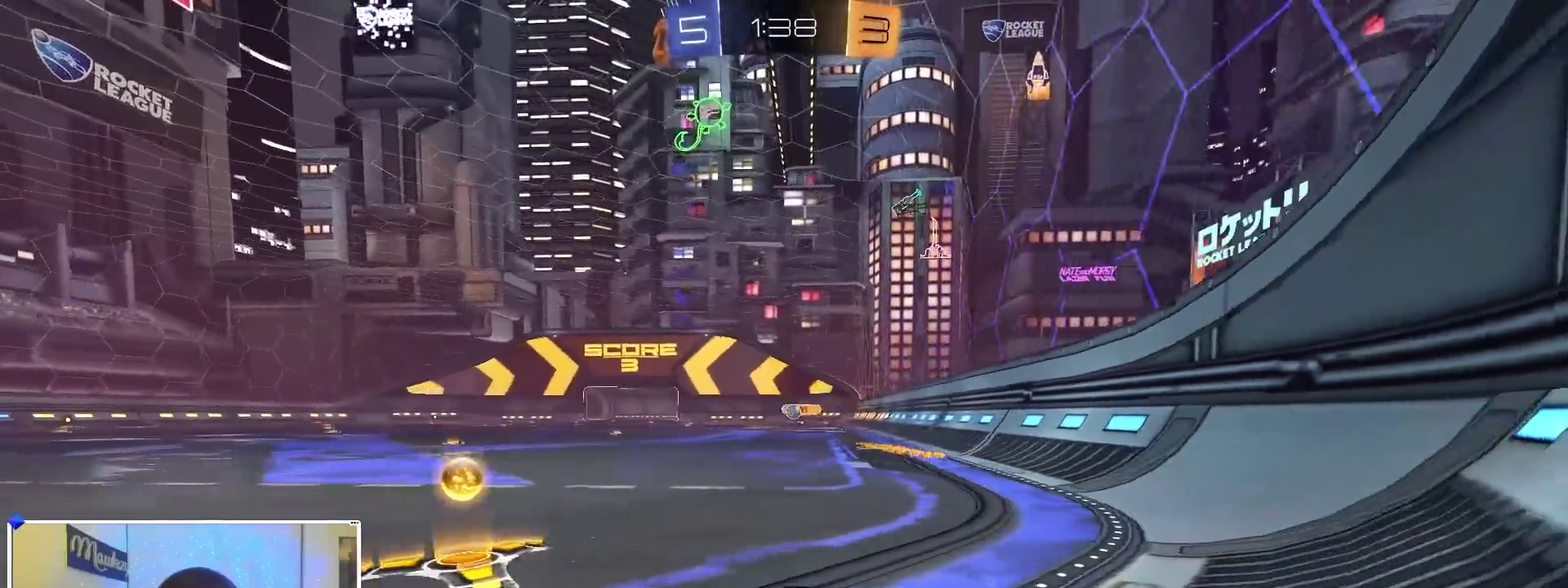
{"dt_ms": 600, "buttons": [], "left_stick": "right", "right_stick": "center", "events": [[150, "L2", "up"]]}
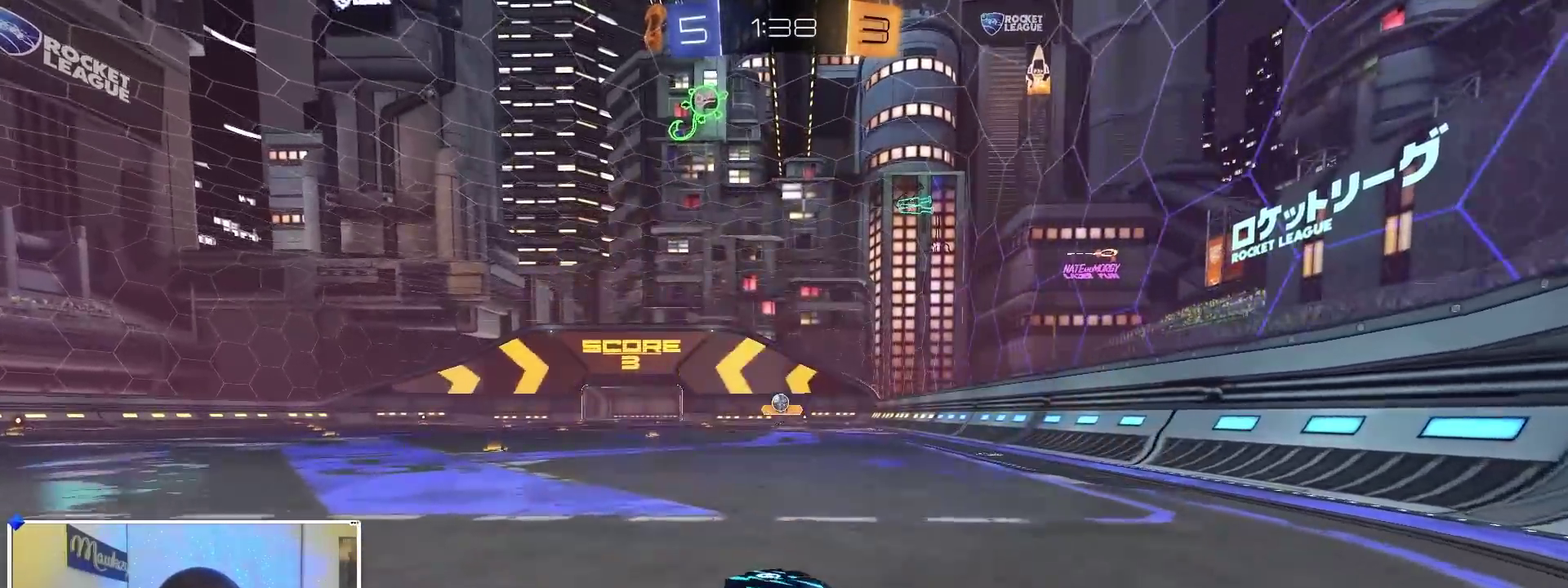
{"dt_ms": 500, "buttons": [], "left_stick": "left", "right_stick": "center", "events": [[200, "left_stick", "left"]]}
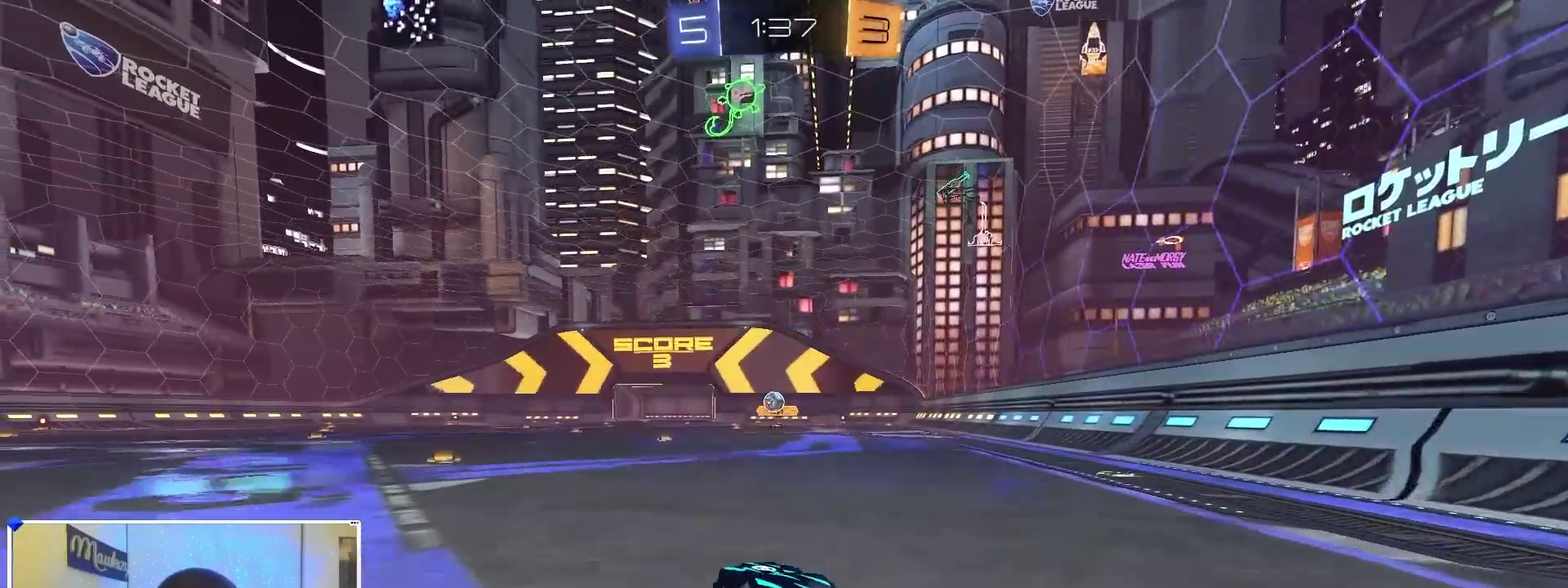
{"dt_ms": 400, "buttons": [], "left_stick": "left", "right_stick": "center", "events": [[200, "left_stick", "right"], [317, "left_stick", "center"], [383, "left_stick", "left"]]}
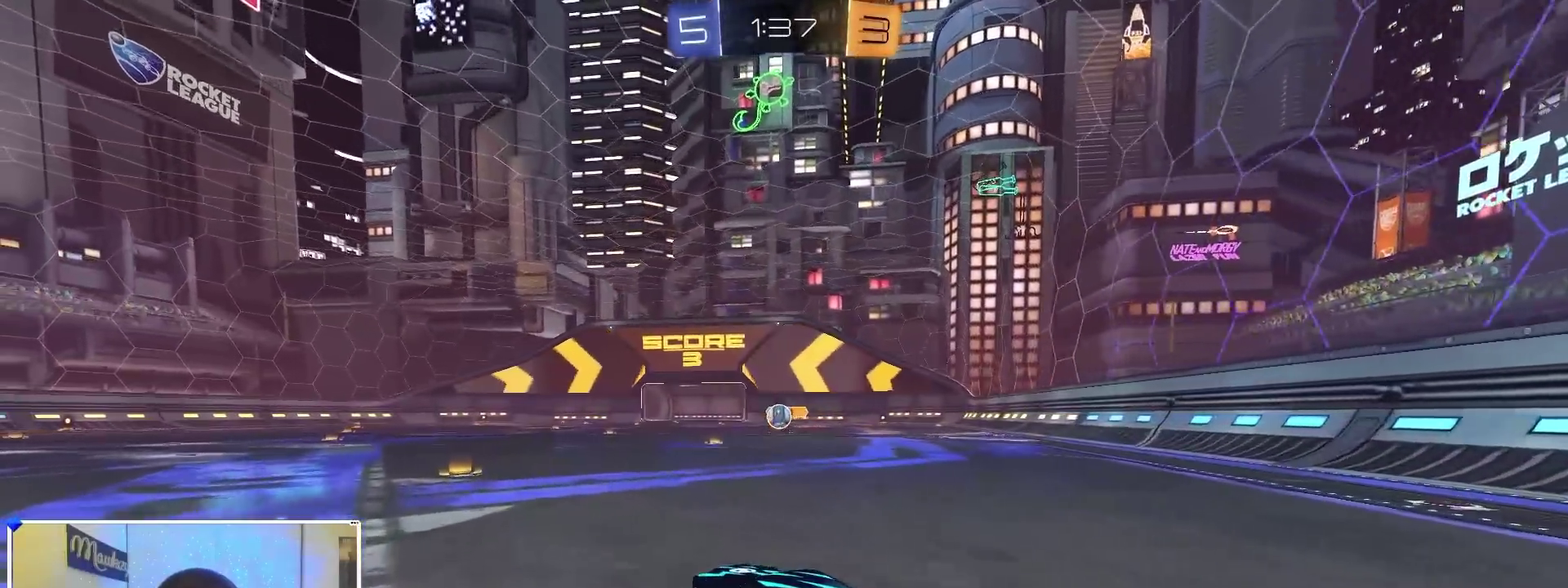
{"dt_ms": 600, "buttons": [], "left_stick": "left", "right_stick": "center", "events": [[33, "left_stick", "center"], [133, "B", "down"], [233, "left_stick", "left"], [267, "B", "up"], [350, "X", "down"], [467, "X", "up"]]}